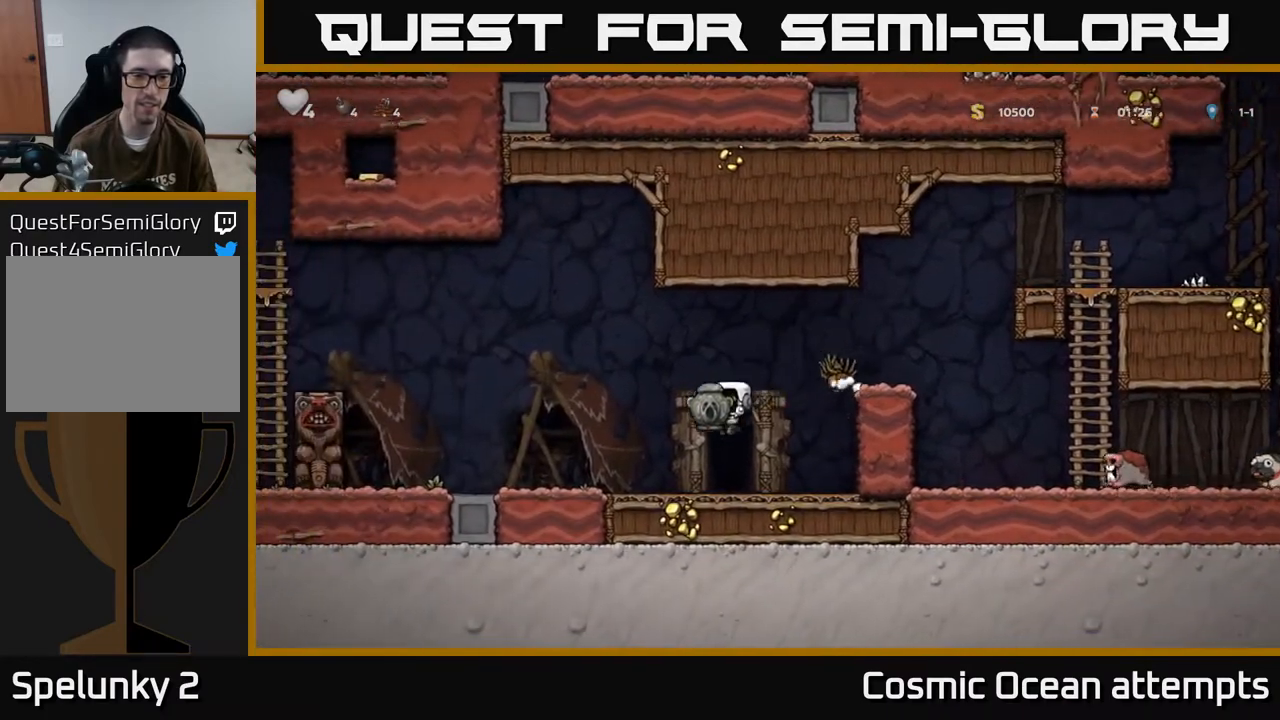
Gameplay with a controller (Xbox layout); each line is a JSON object with the inputs held at the frame after it. "events" lists button and stick changes between this image and that frame as [ms after this image, input, new state], when the widget could be followed in between. Not read: right_stick.
{"buttons": ["A", "DPAD_RIGHT"], "left_stick": "center", "events": [[33, "DPAD_LEFT", "up"], [83, "DPAD_DOWN", "down"], [217, "X", "down"], [283, "DPAD_DOWN", "up"], [317, "X", "up"], [400, "A", "down"], [400, "DPAD_RIGHT", "down"]]}
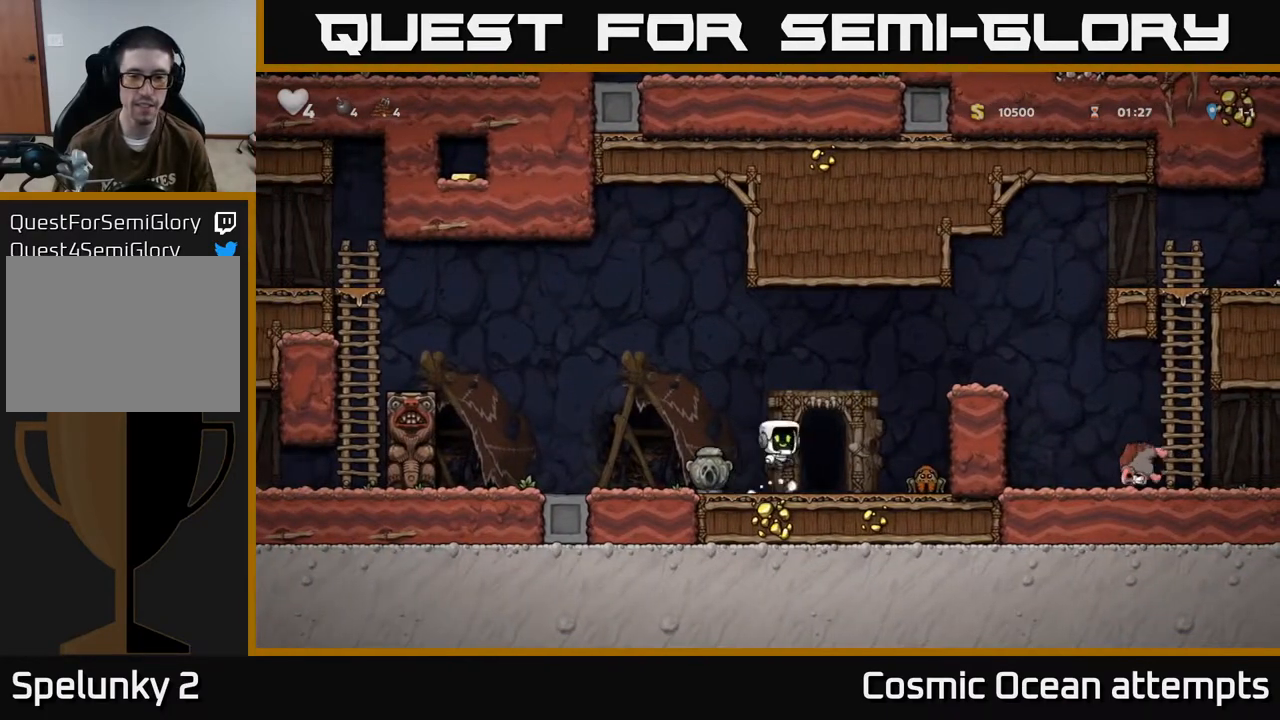
{"buttons": ["A", "DPAD_RIGHT"], "left_stick": "center", "events": [[83, "A", "up"], [233, "DPAD_RIGHT", "up"], [317, "A", "down"], [450, "DPAD_RIGHT", "down"]]}
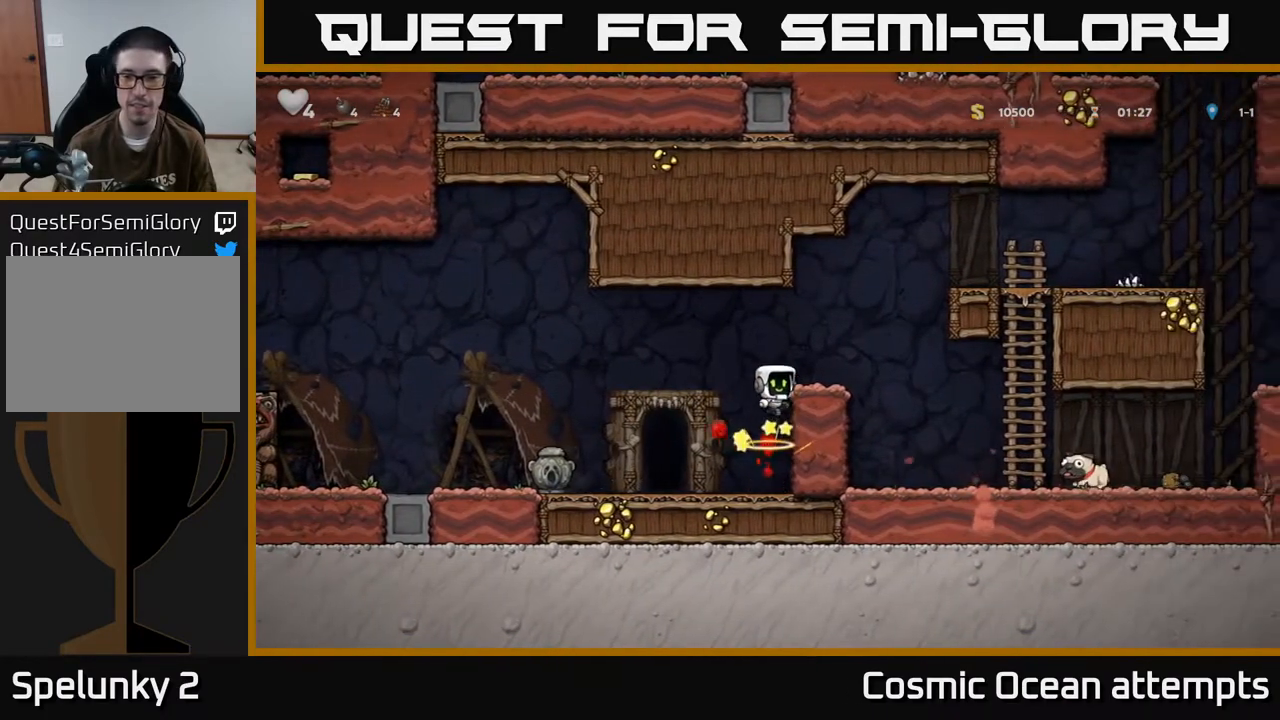
{"buttons": ["DPAD_RIGHT"], "left_stick": "center", "events": [[67, "A", "up"], [317, "DPAD_RIGHT", "up"], [500, "DPAD_RIGHT", "down"]]}
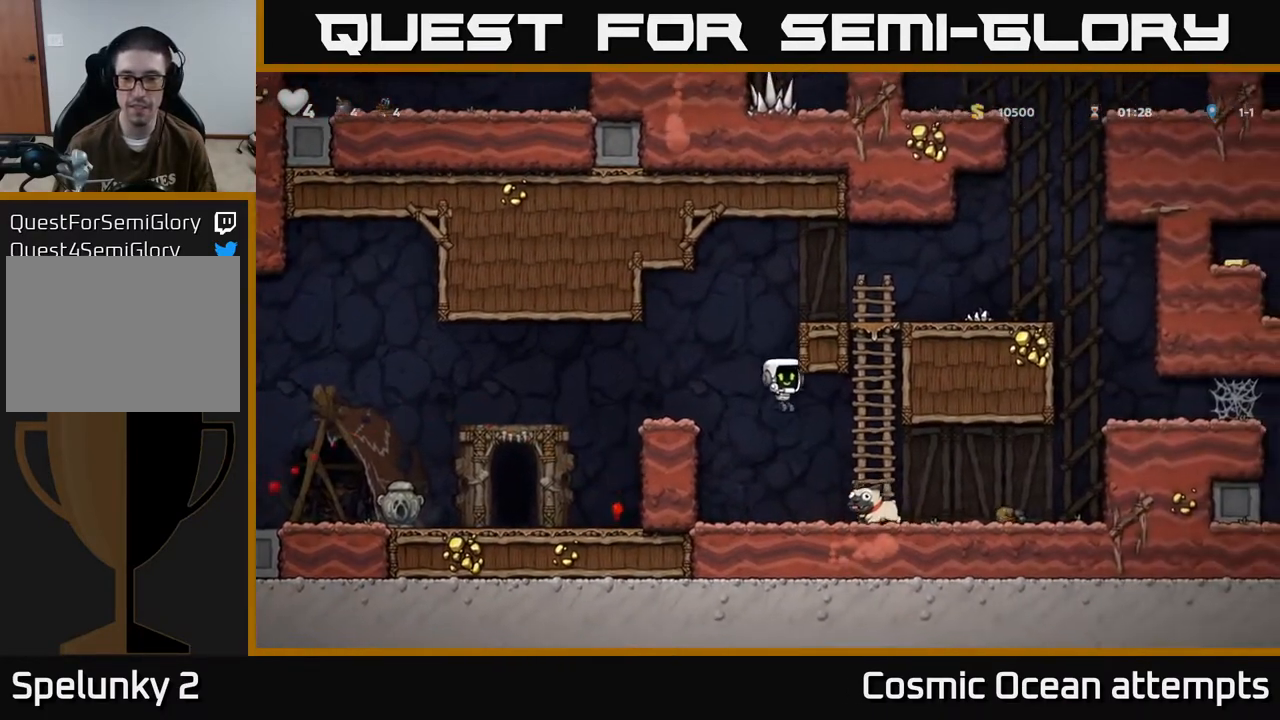
{"buttons": ["A", "DPAD_LEFT"], "left_stick": "center", "events": [[150, "DPAD_DOWN", "down"], [167, "DPAD_RIGHT", "up"], [233, "DPAD_LEFT", "down"], [283, "X", "down"], [300, "DPAD_DOWN", "up"], [367, "X", "up"], [467, "A", "down"]]}
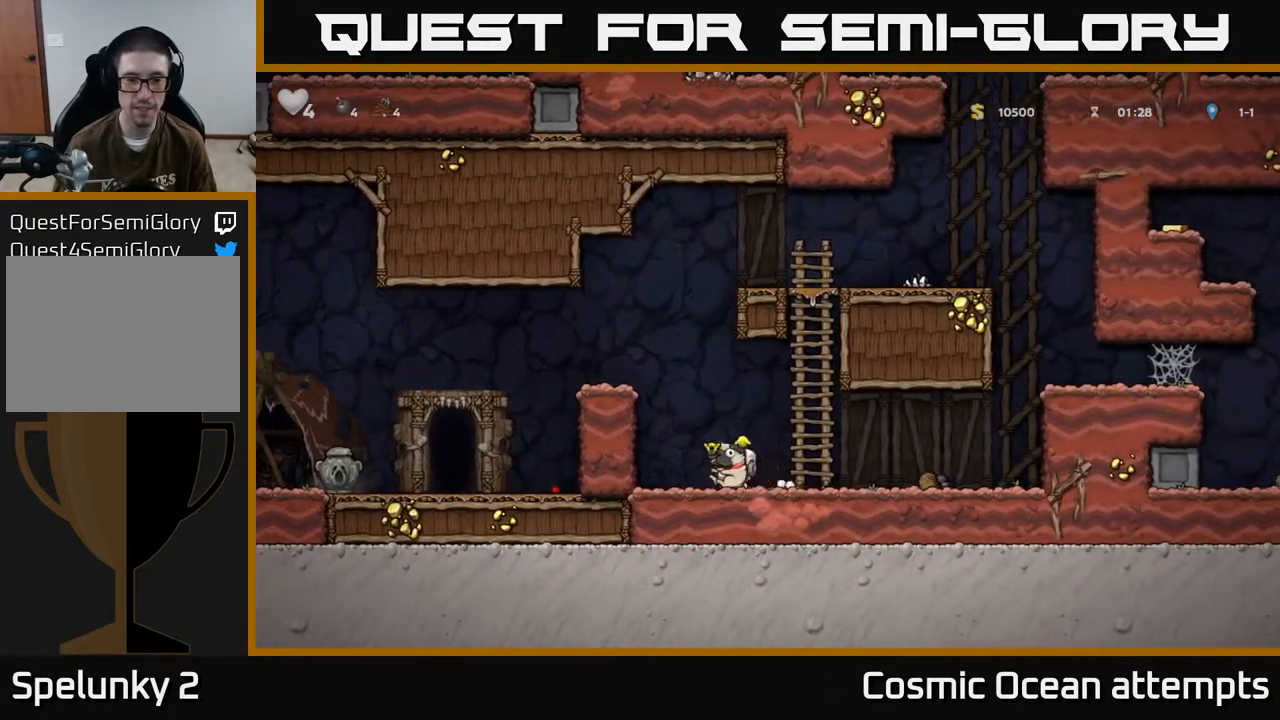
{"buttons": ["DPAD_LEFT"], "left_stick": "center", "events": [[183, "A", "up"], [333, "A", "down"], [483, "A", "up"]]}
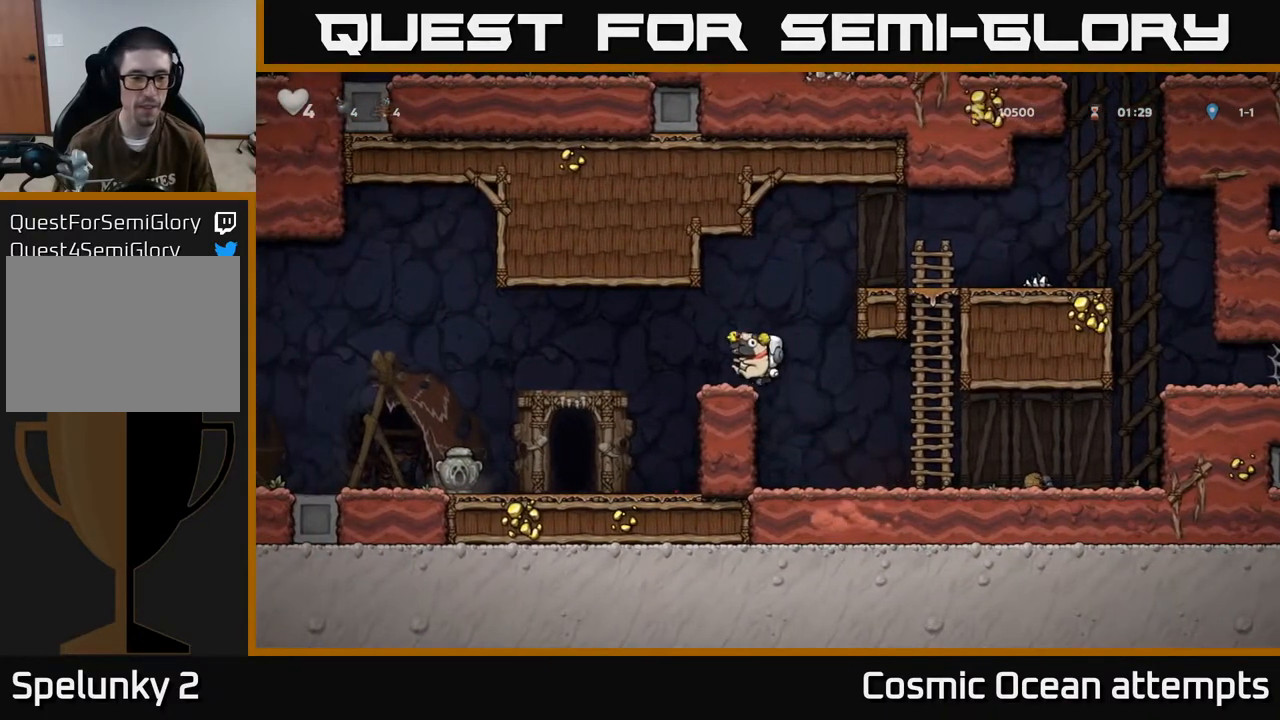
{"buttons": ["DPAD_LEFT"], "left_stick": "center", "events": [[267, "DPAD_LEFT", "up"], [367, "DPAD_LEFT", "down"]]}
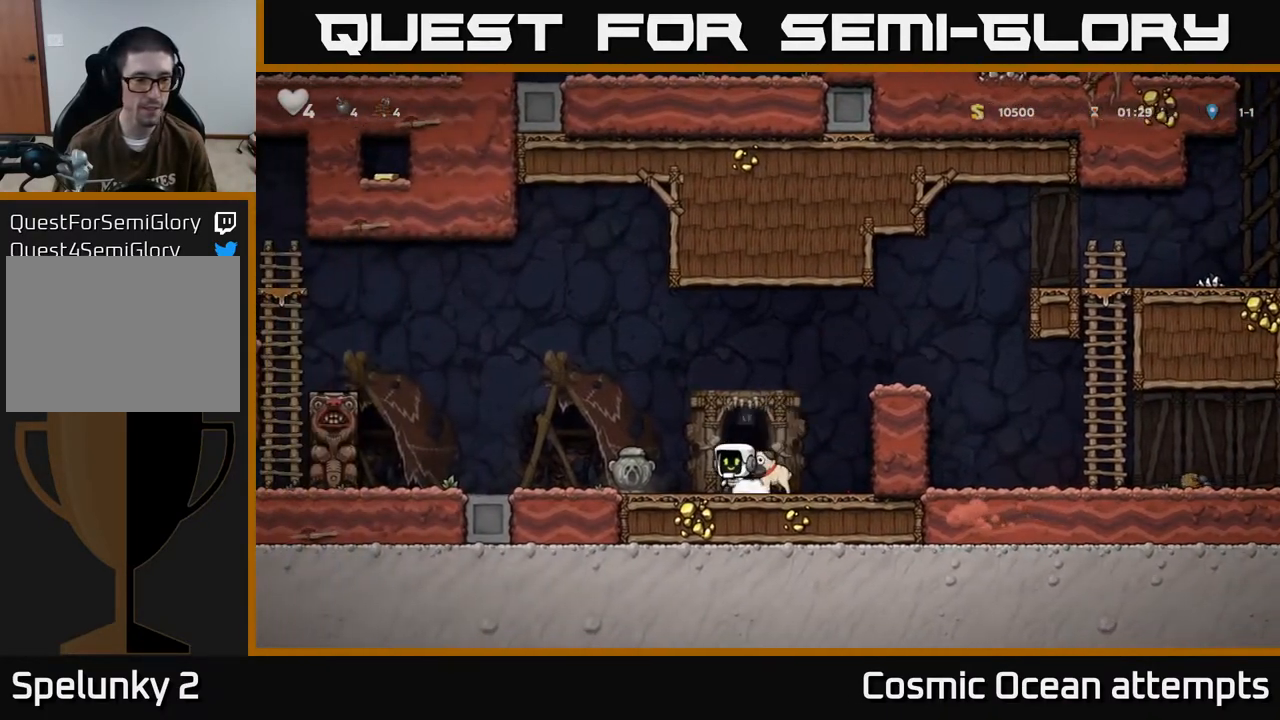
{"buttons": ["DPAD_LEFT"], "left_stick": "center", "events": [[67, "A", "down"], [233, "A", "up"]]}
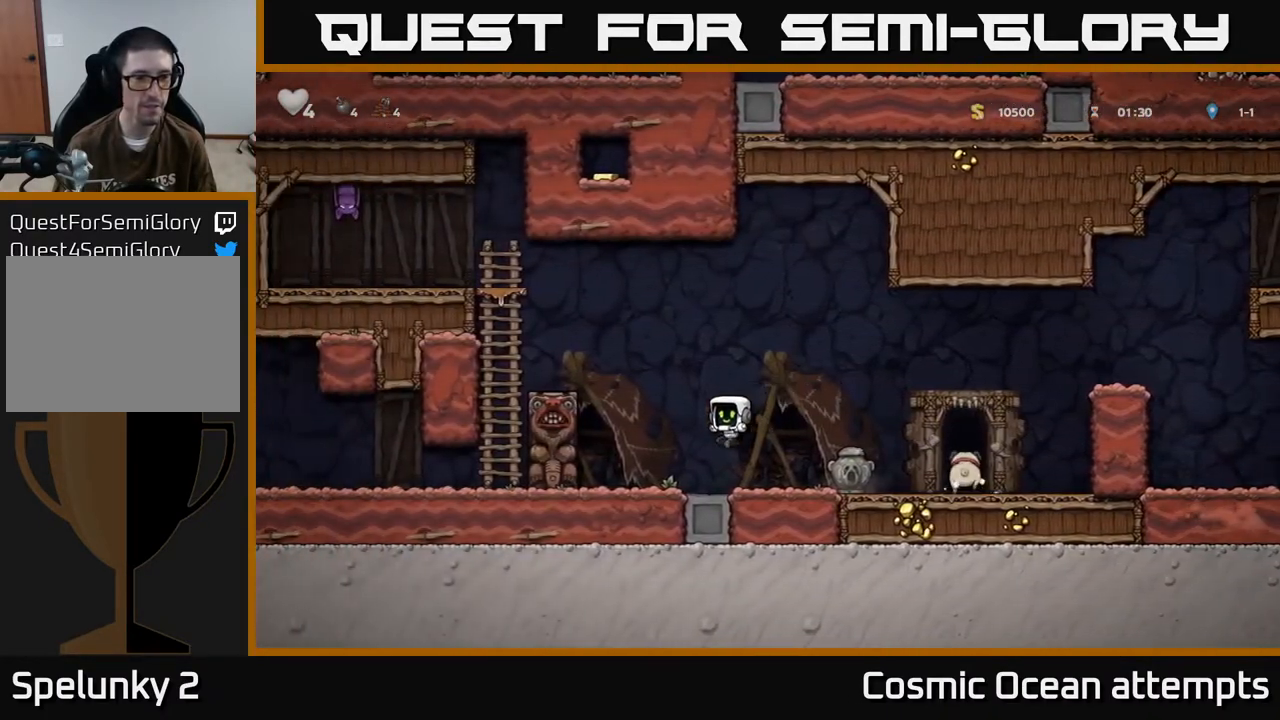
{"buttons": [], "left_stick": "center", "events": [[33, "DPAD_LEFT", "up"], [83, "DPAD_RIGHT", "down"], [300, "DPAD_RIGHT", "up"]]}
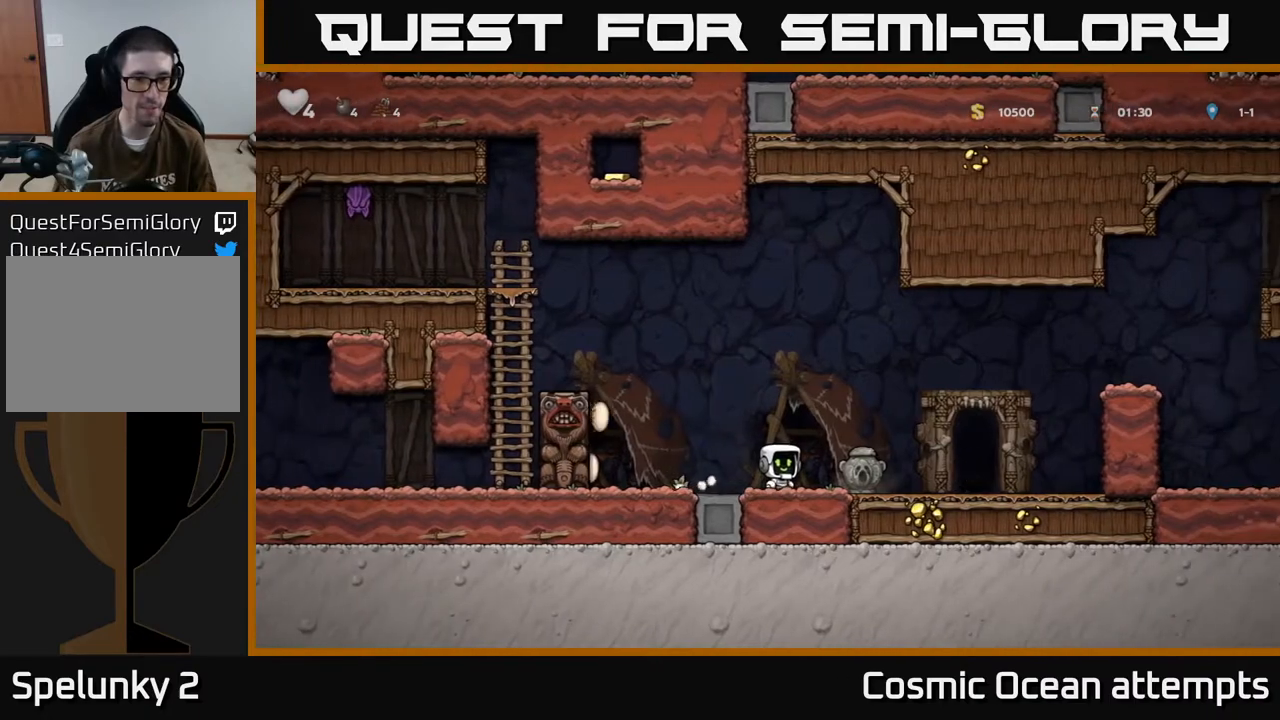
{"buttons": ["DPAD_LEFT"], "left_stick": "center", "events": [[150, "DPAD_LEFT", "down"], [300, "A", "down"], [500, "A", "up"]]}
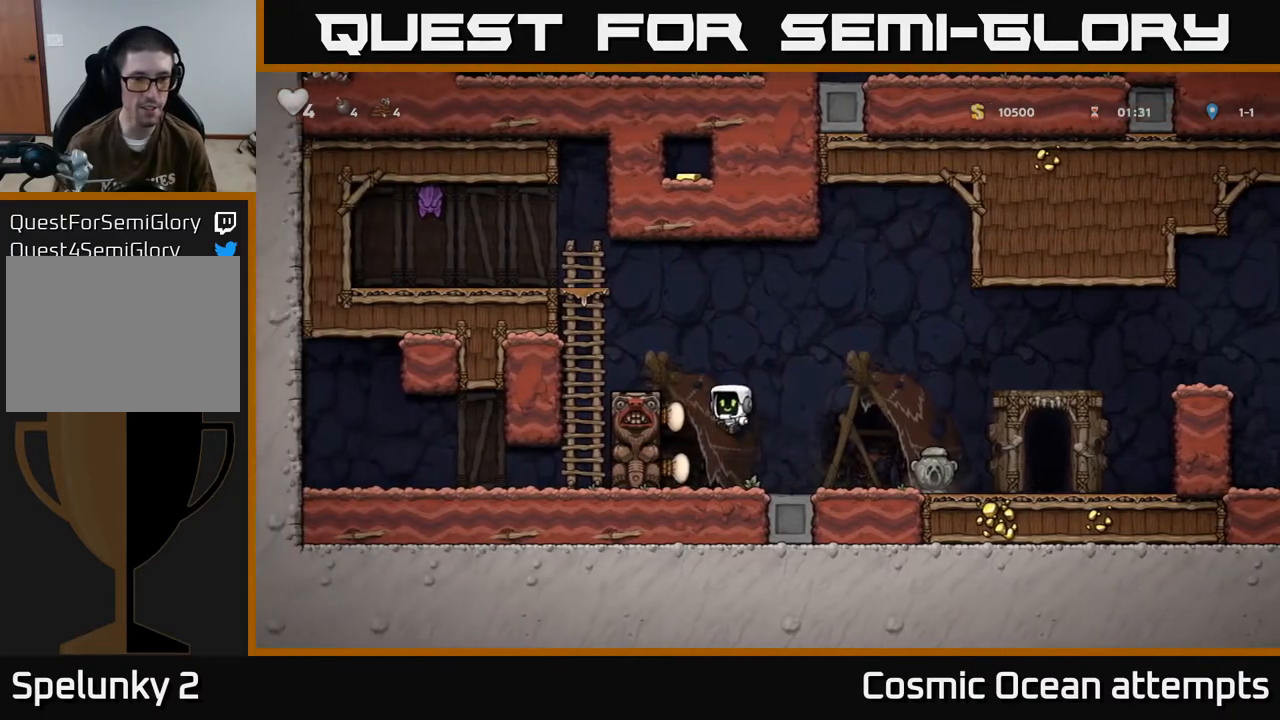
{"buttons": ["DPAD_RIGHT"], "left_stick": "center", "events": [[233, "DPAD_LEFT", "up"], [250, "A", "down"], [250, "DPAD_RIGHT", "down"], [417, "A", "up"]]}
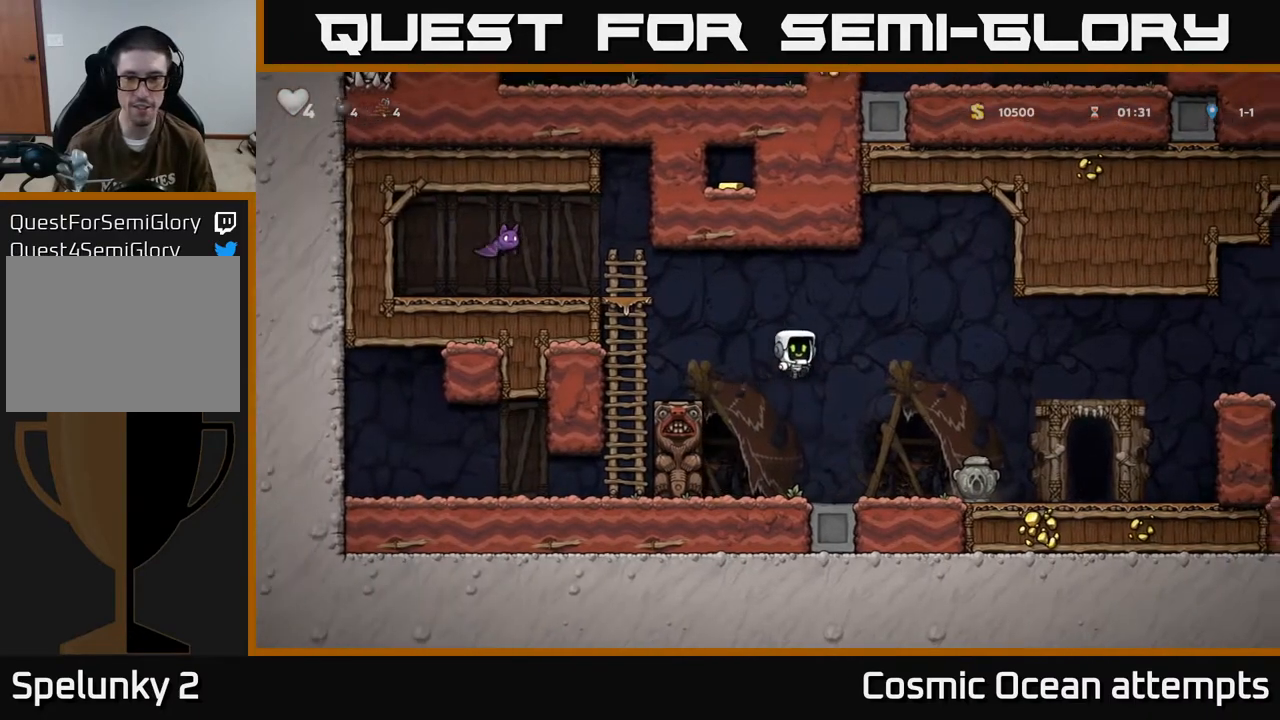
{"buttons": ["DPAD_RIGHT"], "left_stick": "center", "events": [[67, "X", "down"], [167, "X", "up"], [200, "DPAD_RIGHT", "up"], [500, "DPAD_RIGHT", "down"]]}
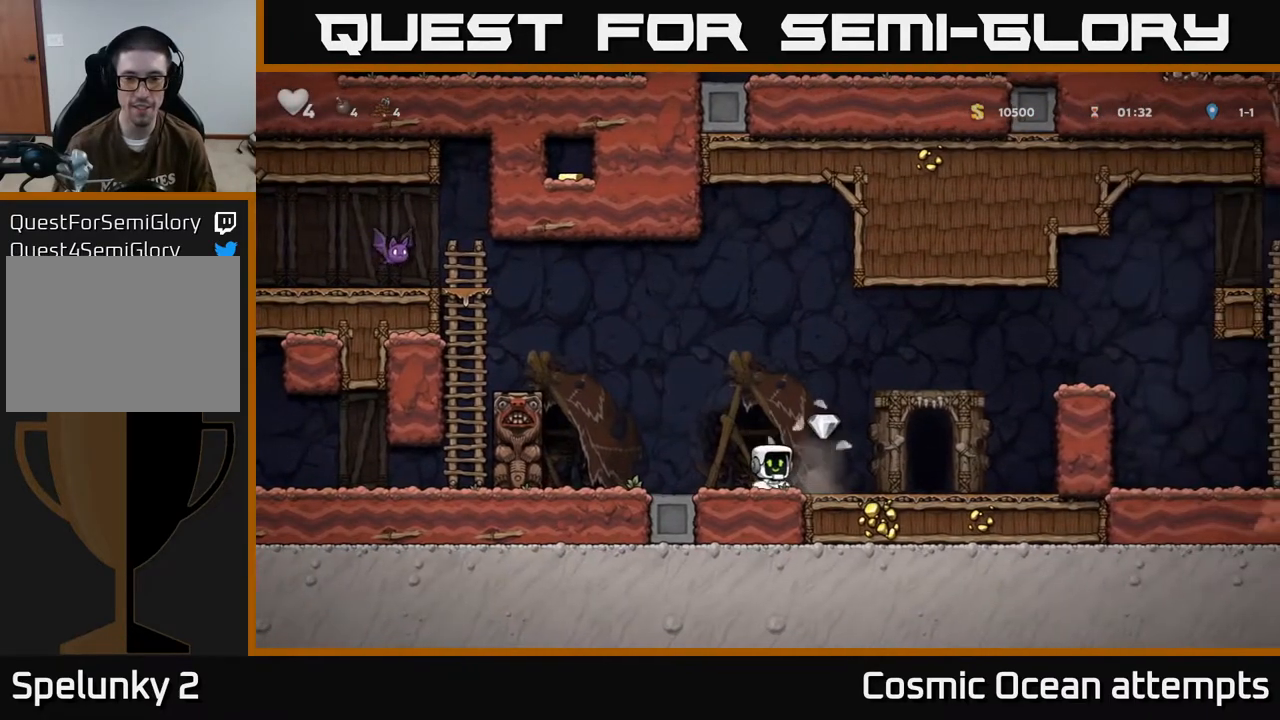
{"buttons": ["L2"], "left_stick": "center", "events": [[300, "DPAD_RIGHT", "up"], [433, "DPAD_RIGHT", "down"], [483, "DPAD_RIGHT", "up"], [500, "L2", "down"]]}
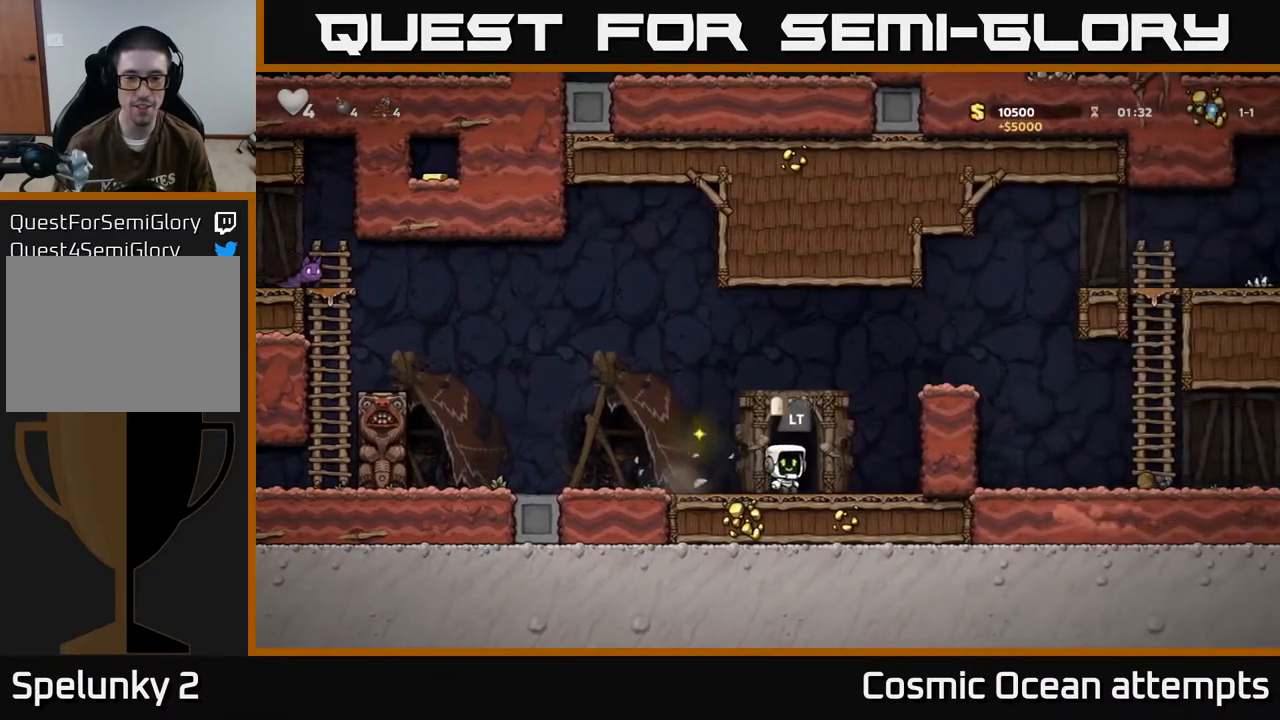
{"buttons": [], "left_stick": "center", "events": [[133, "L2", "up"], [283, "L2", "down"], [433, "L2", "up"]]}
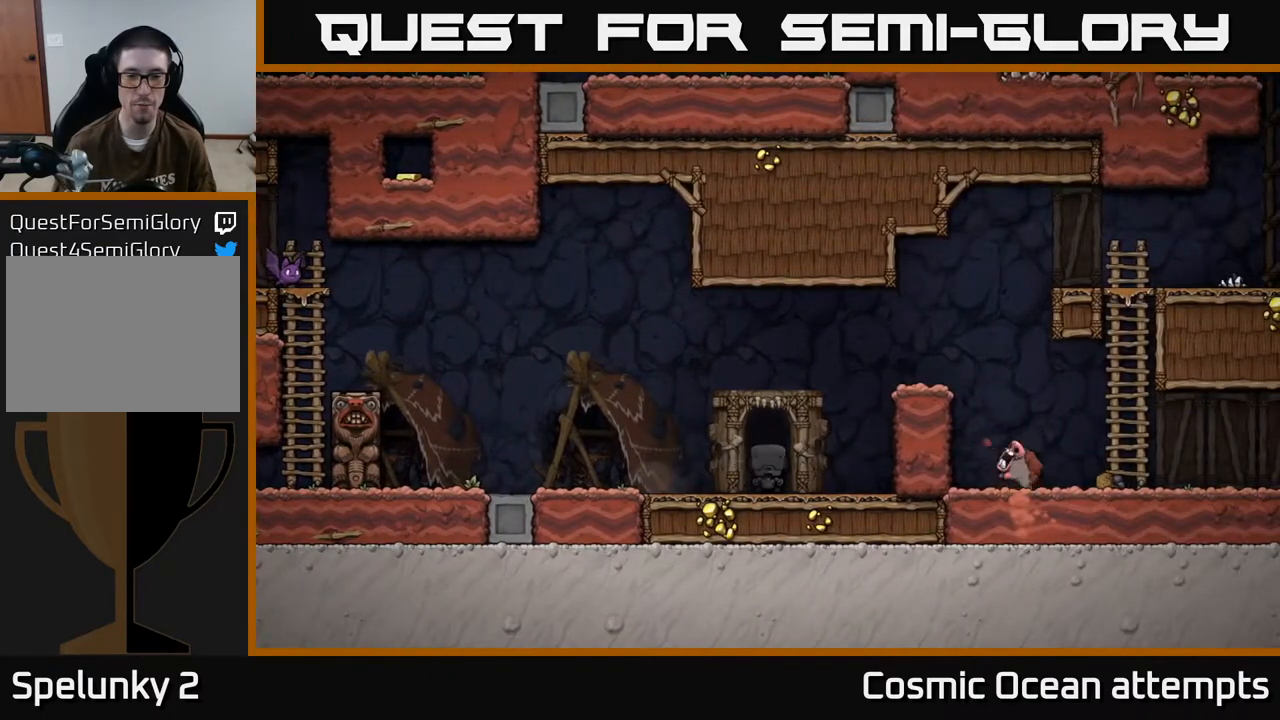
{"buttons": [], "left_stick": "center", "events": [[83, "L2", "down"], [217, "L2", "up"], [333, "L2", "down"], [450, "L2", "up"]]}
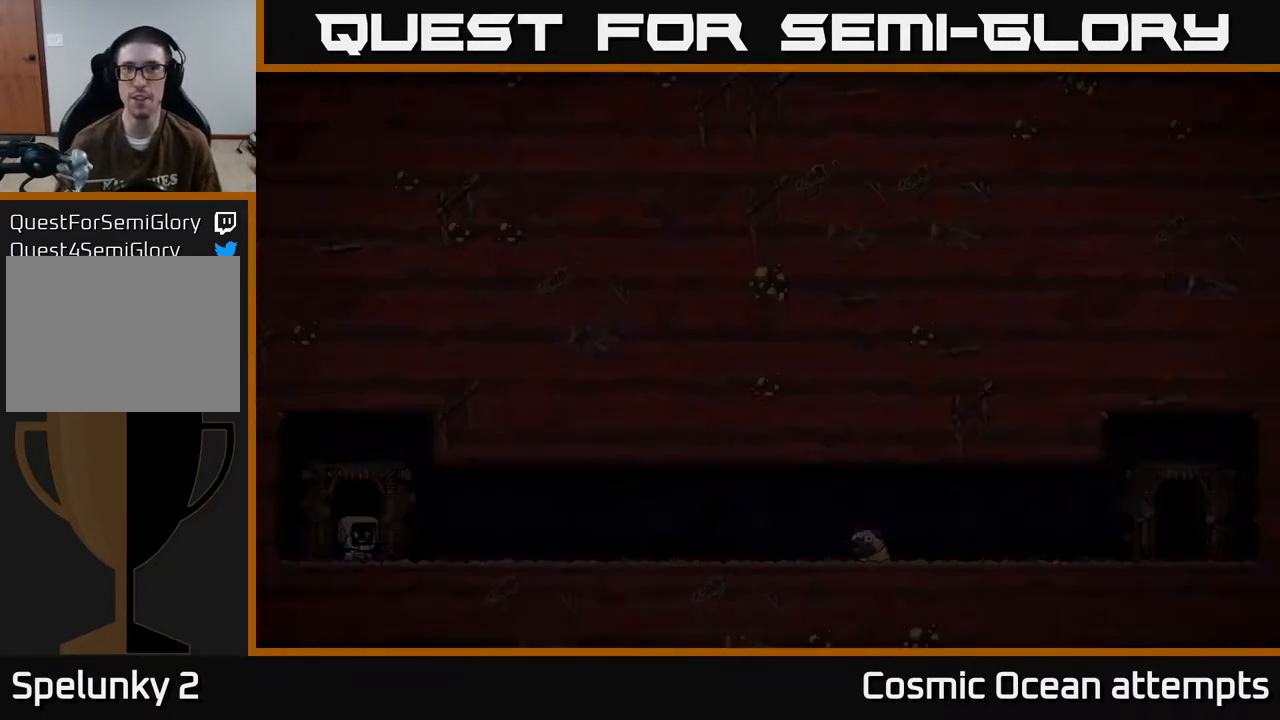
{"buttons": [], "left_stick": "center", "events": [[50, "L2", "down"], [133, "L2", "up"], [250, "L2", "down"], [333, "L2", "up"]]}
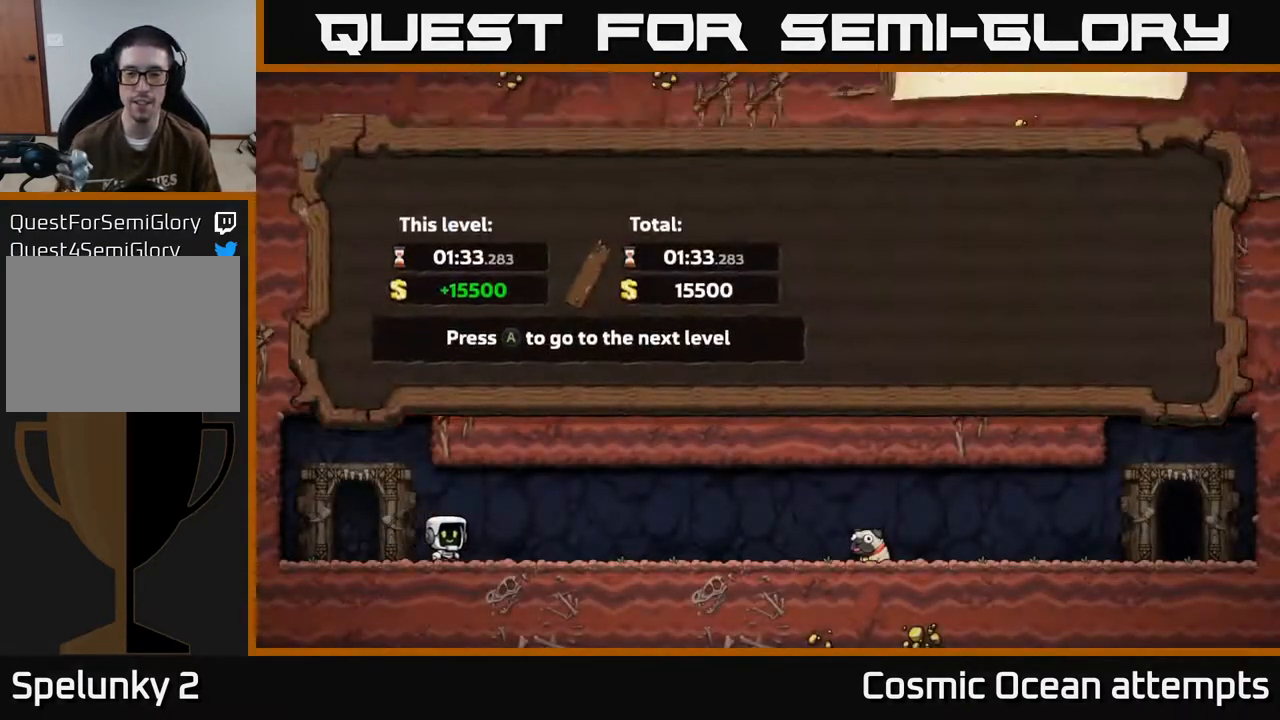
{"buttons": [], "left_stick": "center", "events": [[33, "A", "down"], [183, "A", "up"]]}
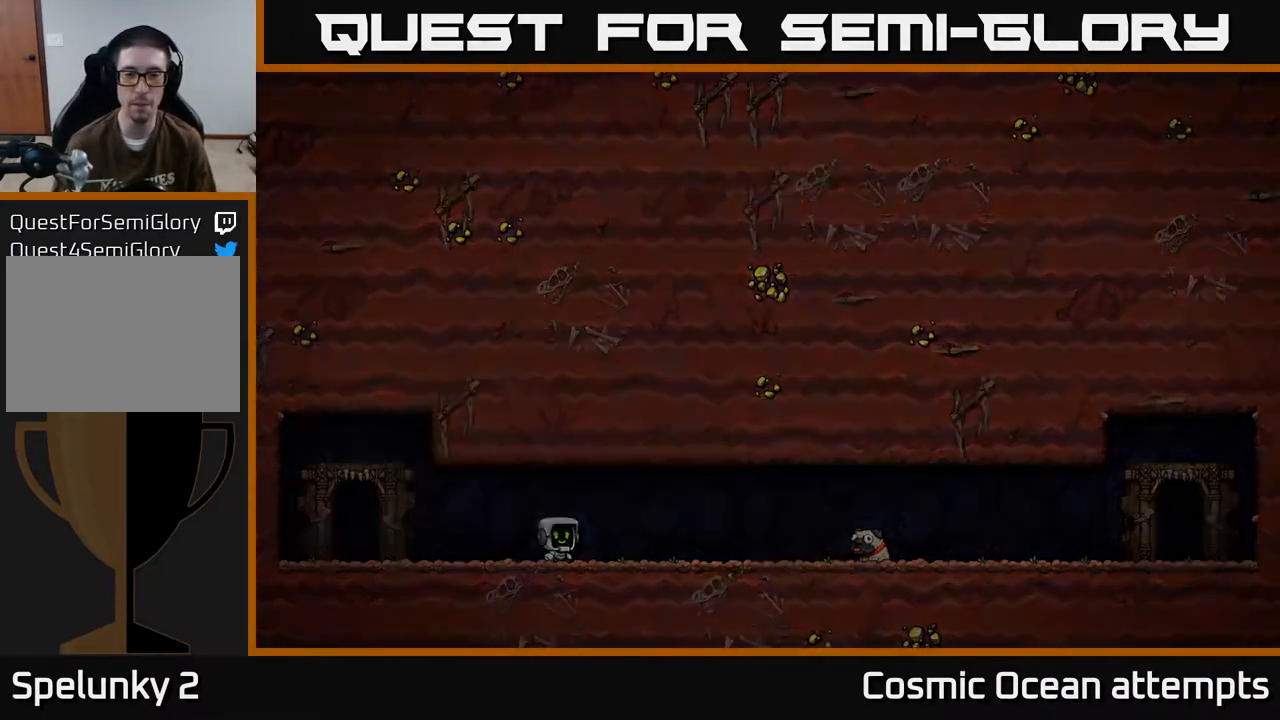
{"buttons": [], "left_stick": "center", "events": []}
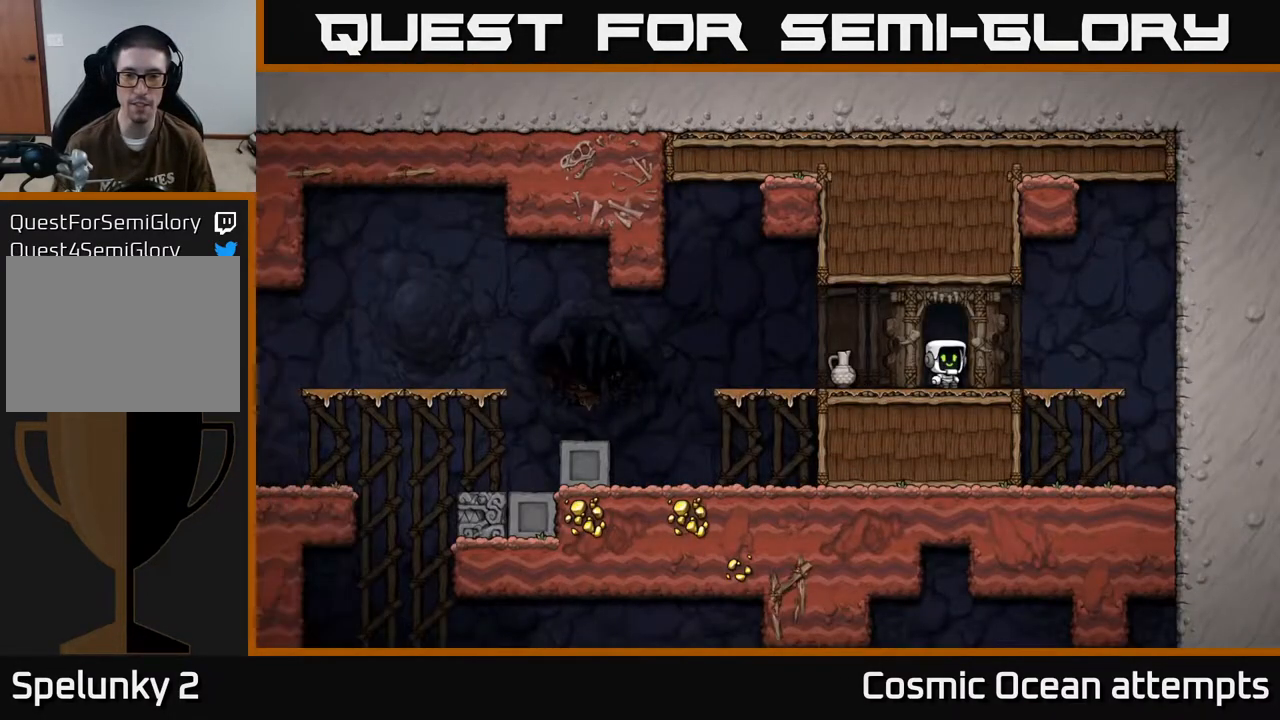
{"buttons": ["DPAD_DOWN"], "left_stick": "center", "events": [[67, "DPAD_LEFT", "down"], [450, "DPAD_DOWN", "down"], [467, "DPAD_LEFT", "up"]]}
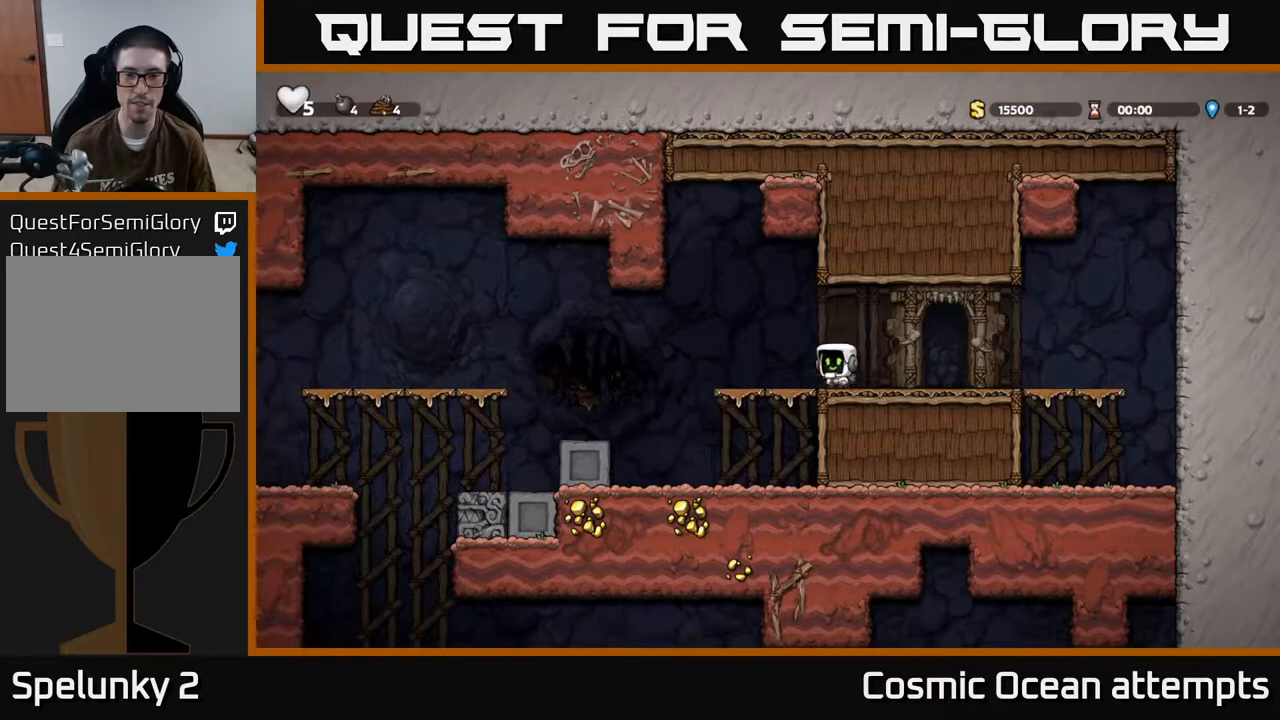
{"buttons": [], "left_stick": "center", "events": [[33, "X", "down"], [117, "DPAD_DOWN", "up"], [167, "X", "up"], [283, "DPAD_LEFT", "down"], [317, "A", "down"], [367, "A", "up"], [433, "DPAD_LEFT", "up"]]}
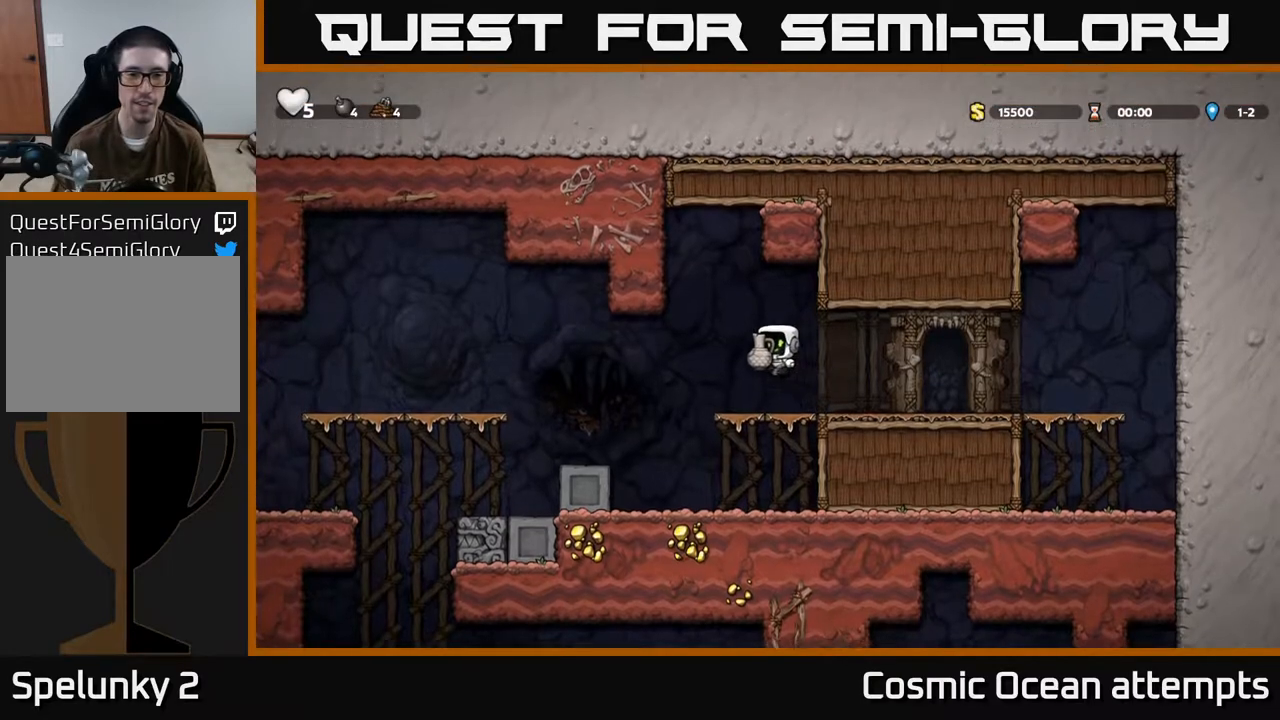
{"buttons": [], "left_stick": "center", "events": [[100, "X", "down"], [167, "X", "up"]]}
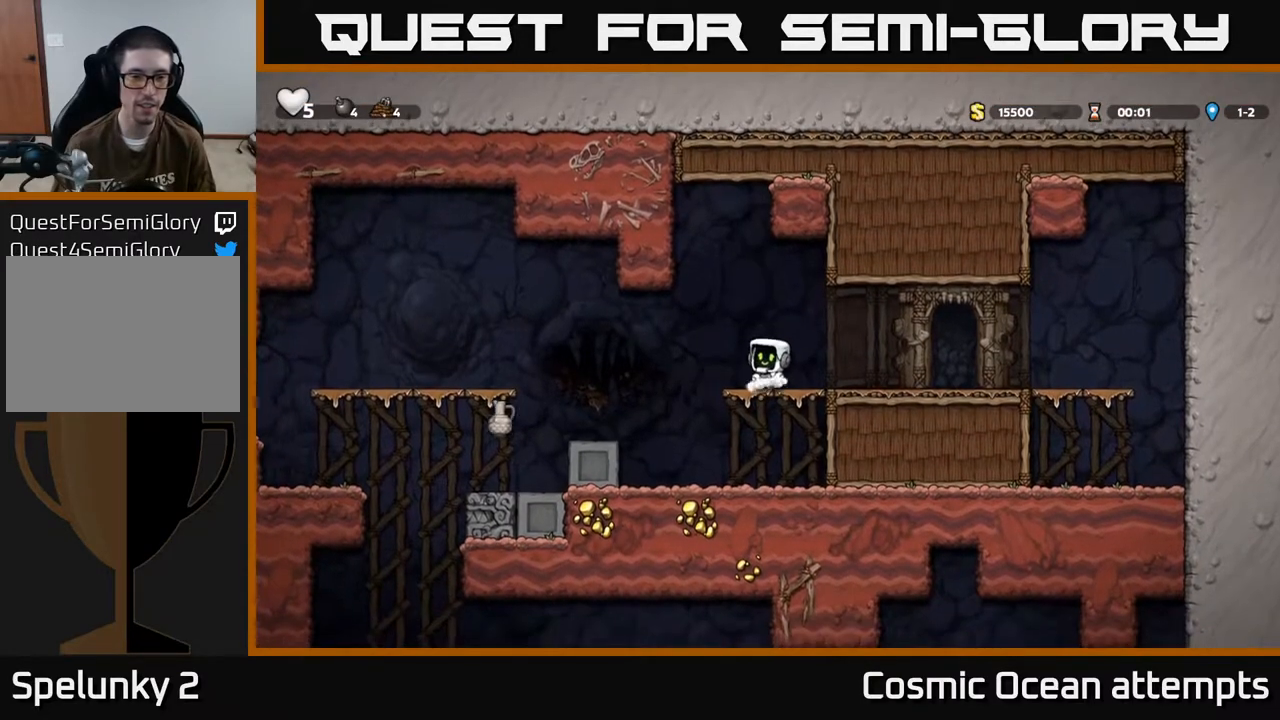
{"buttons": ["DPAD_LEFT"], "left_stick": "center", "events": [[200, "DPAD_LEFT", "down"], [350, "A", "down"], [483, "A", "up"]]}
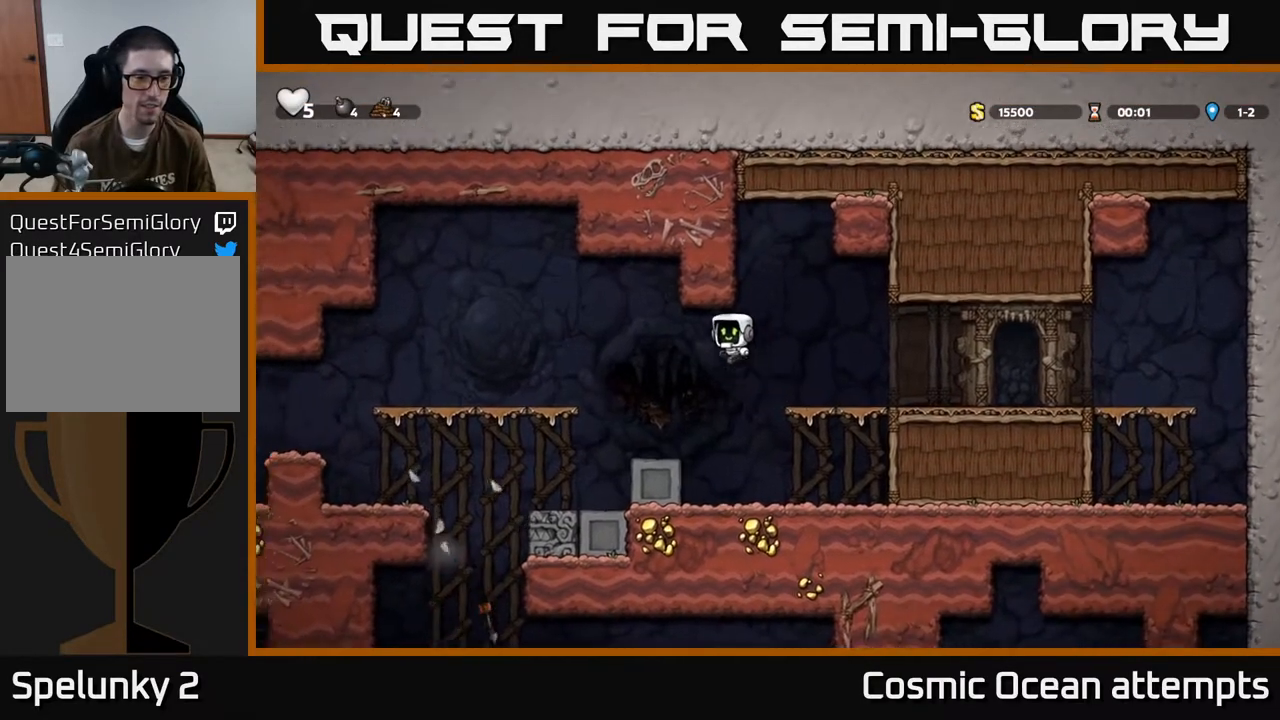
{"buttons": [], "left_stick": "center", "events": [[317, "DPAD_LEFT", "up"]]}
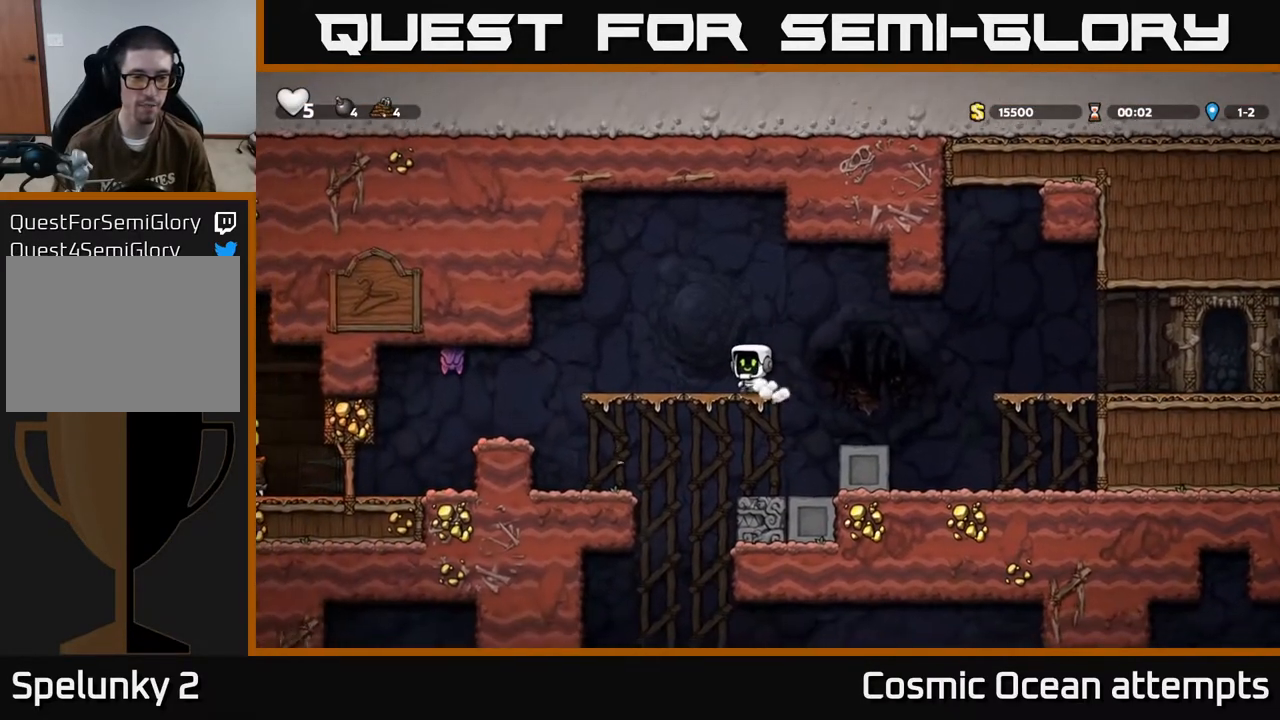
{"buttons": ["X", "DPAD_LEFT"], "left_stick": "center", "events": [[50, "DPAD_LEFT", "down"], [233, "A", "down"], [300, "A", "up"], [417, "X", "down"]]}
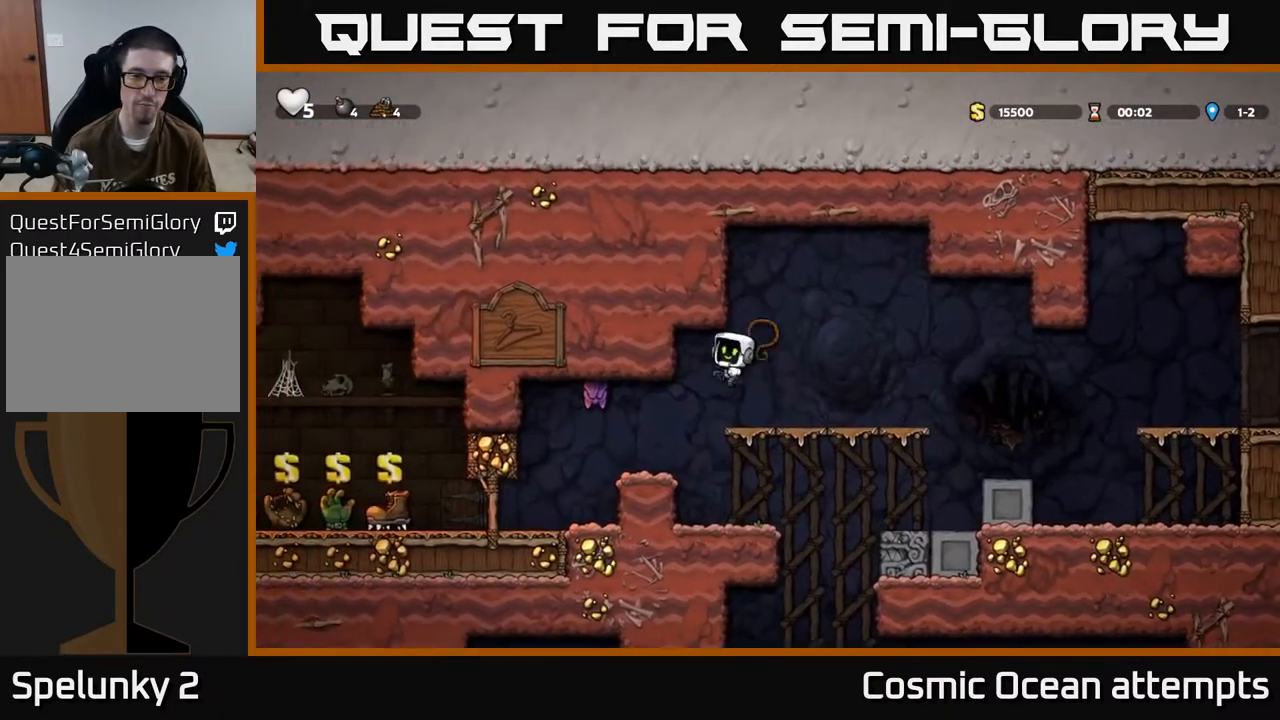
{"buttons": [], "left_stick": "center", "events": [[67, "X", "up"], [150, "DPAD_LEFT", "up"], [217, "DPAD_RIGHT", "down"], [300, "DPAD_RIGHT", "up"]]}
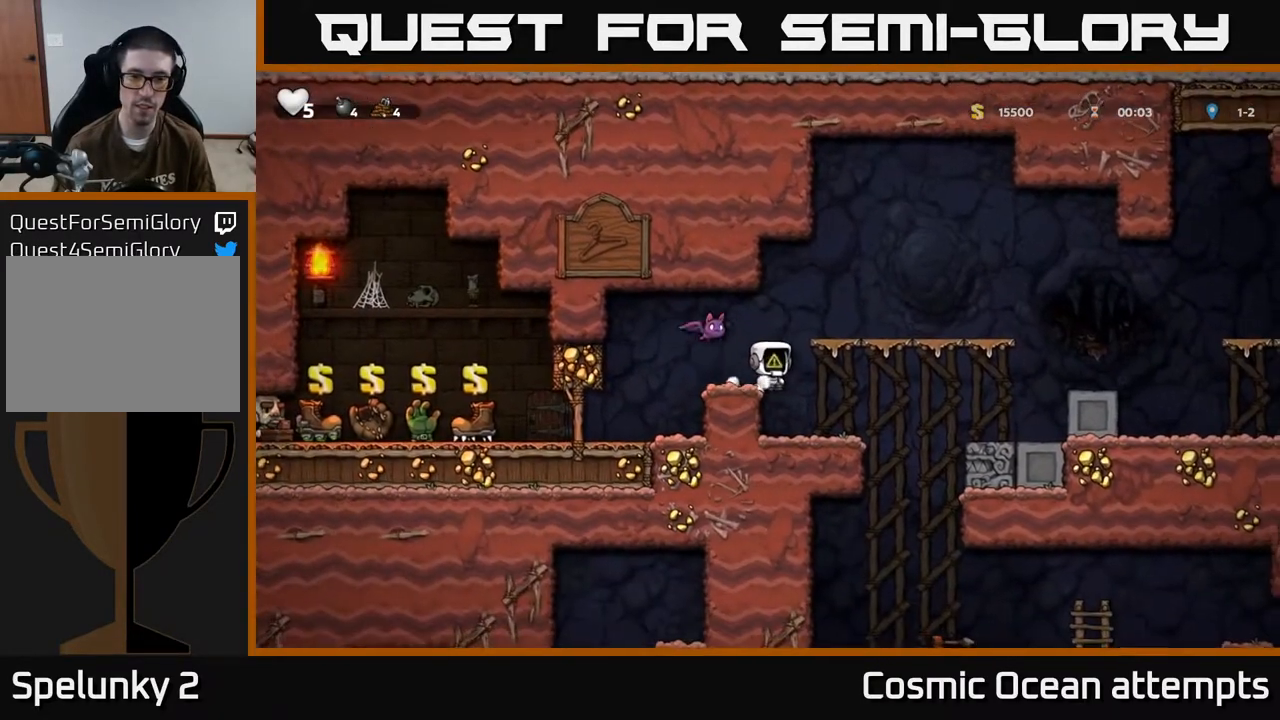
{"buttons": ["X"], "left_stick": "center", "events": [[17, "DPAD_RIGHT", "down"], [150, "DPAD_RIGHT", "up"], [367, "DPAD_LEFT", "down"], [417, "DPAD_LEFT", "up"], [450, "X", "down"]]}
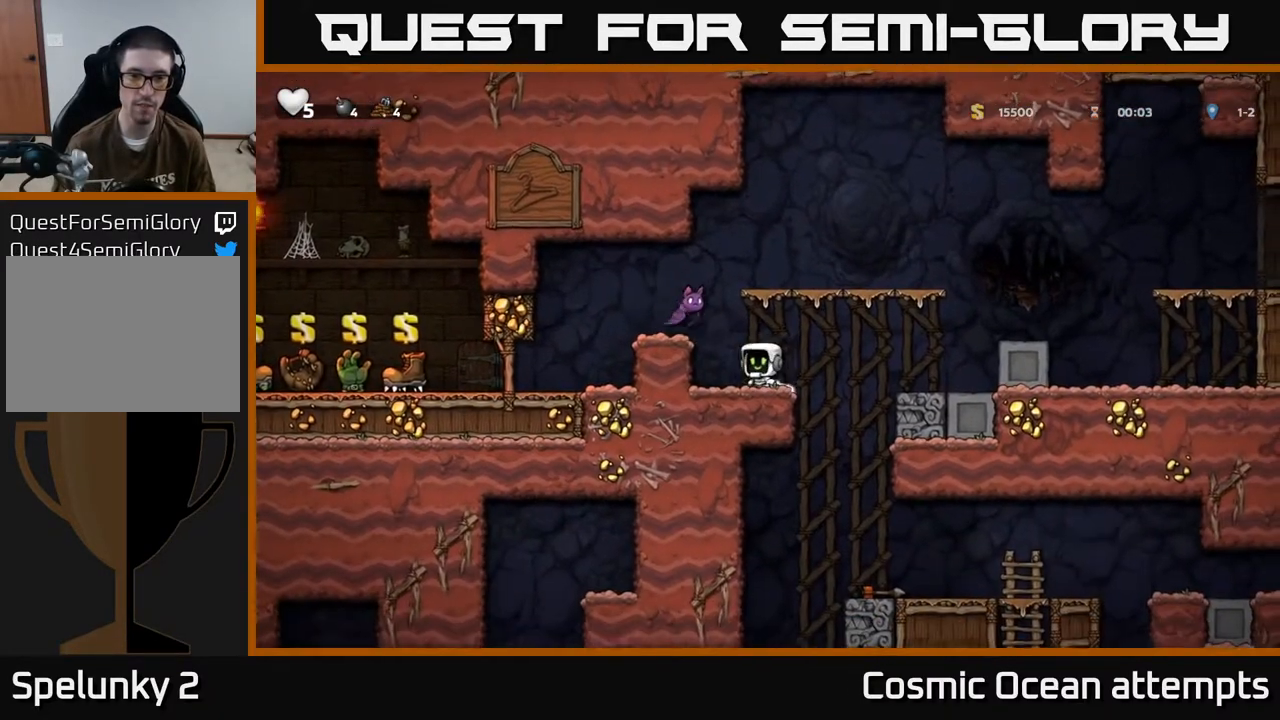
{"buttons": [], "left_stick": "center", "events": [[33, "A", "down"], [100, "X", "up"], [167, "A", "up"]]}
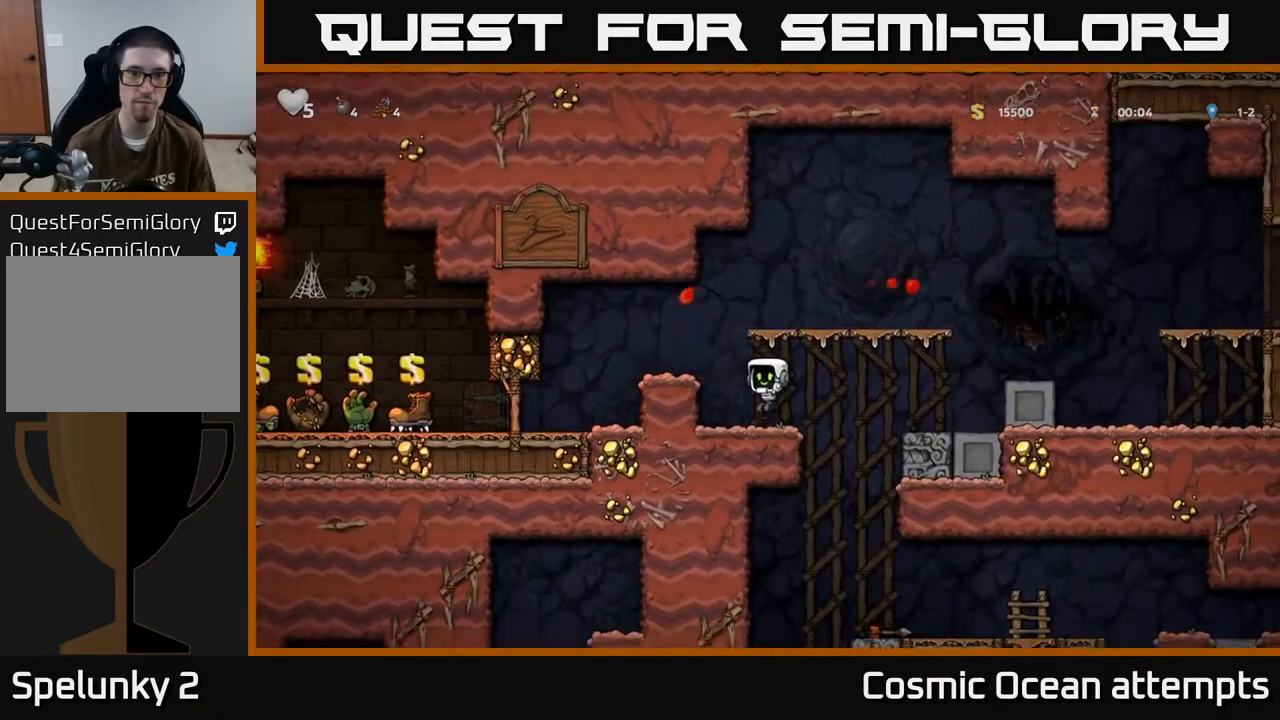
{"buttons": ["DPAD_LEFT"], "left_stick": "center", "events": [[117, "DPAD_LEFT", "down"], [133, "A", "down"], [300, "A", "up"]]}
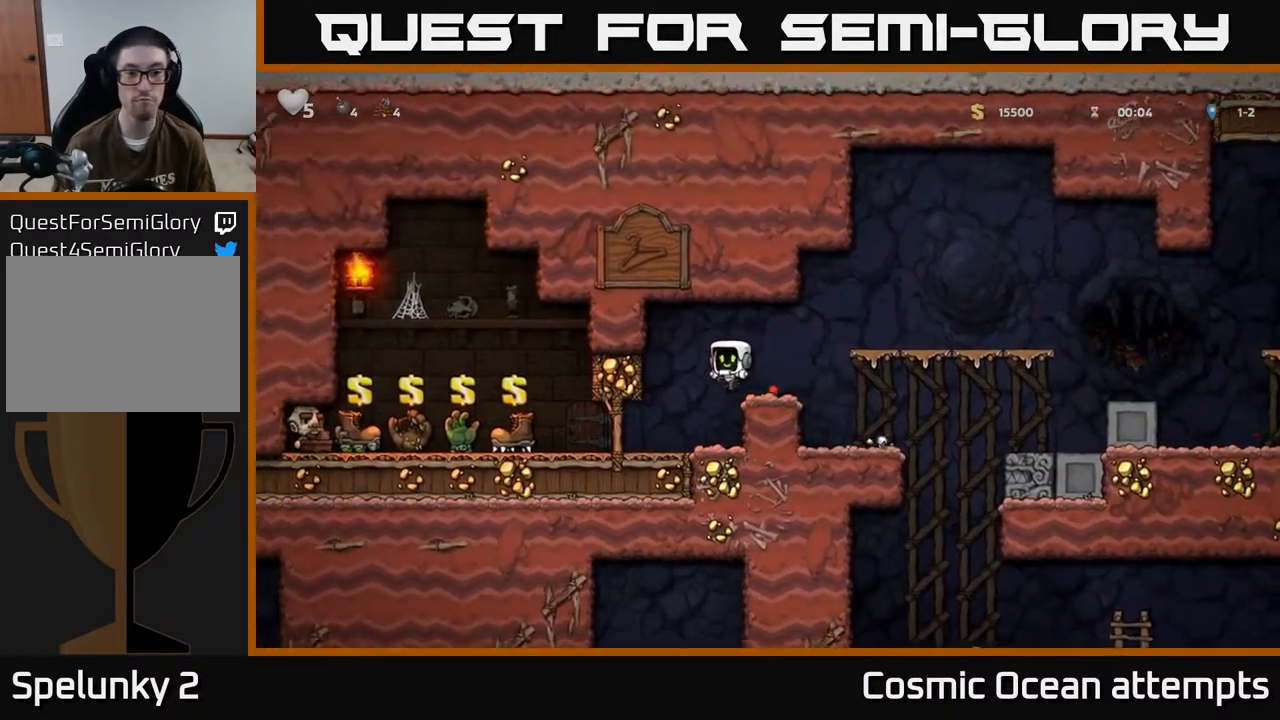
{"buttons": [], "left_stick": "center", "events": [[150, "DPAD_LEFT", "up"], [267, "DPAD_LEFT", "down"], [483, "DPAD_LEFT", "up"]]}
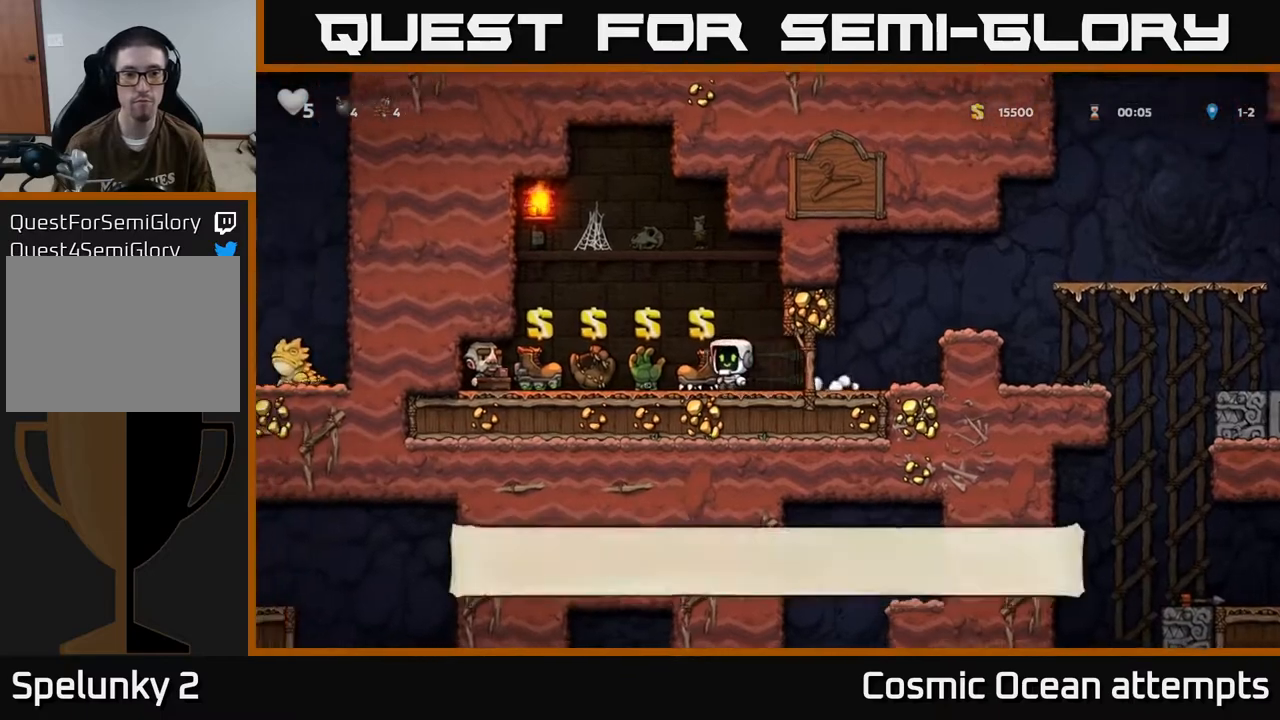
{"buttons": [], "left_stick": "center", "events": []}